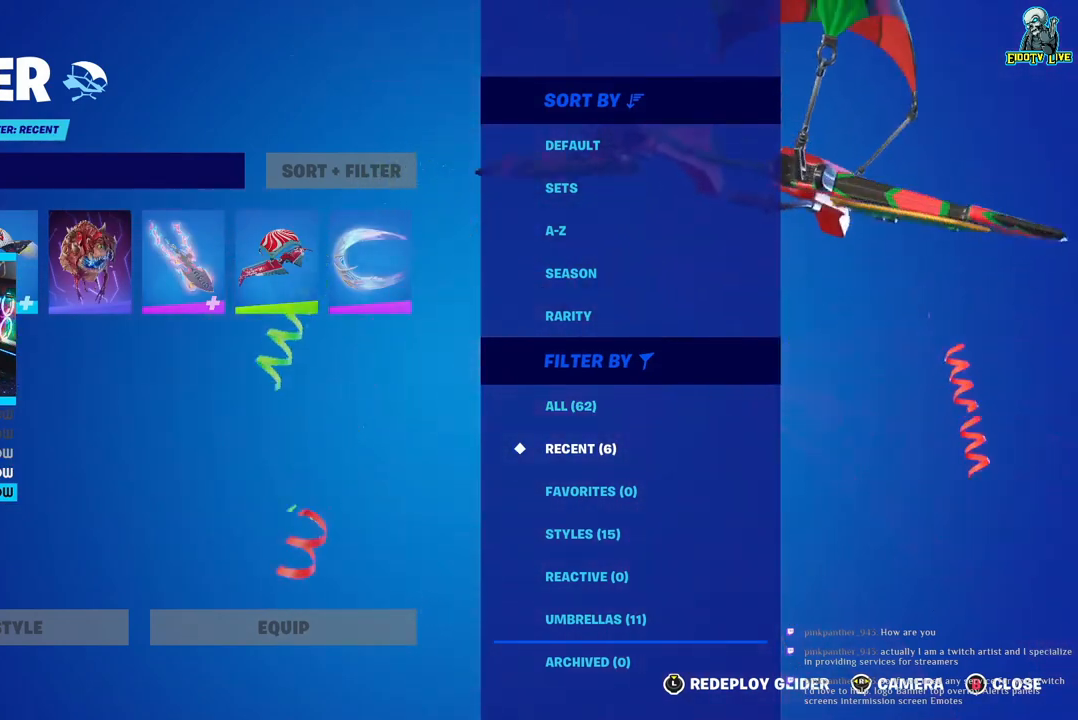
Gameplay with a controller (Xbox layout); each line is a JSON object with the inputs held at the frame after it. "events" lists button and stick changes between this image and that frame as [ms after this image, input, new state], when the widget could be followed in between.
{"buttons": [], "left_stick": "center", "right_stick": "center", "events": []}
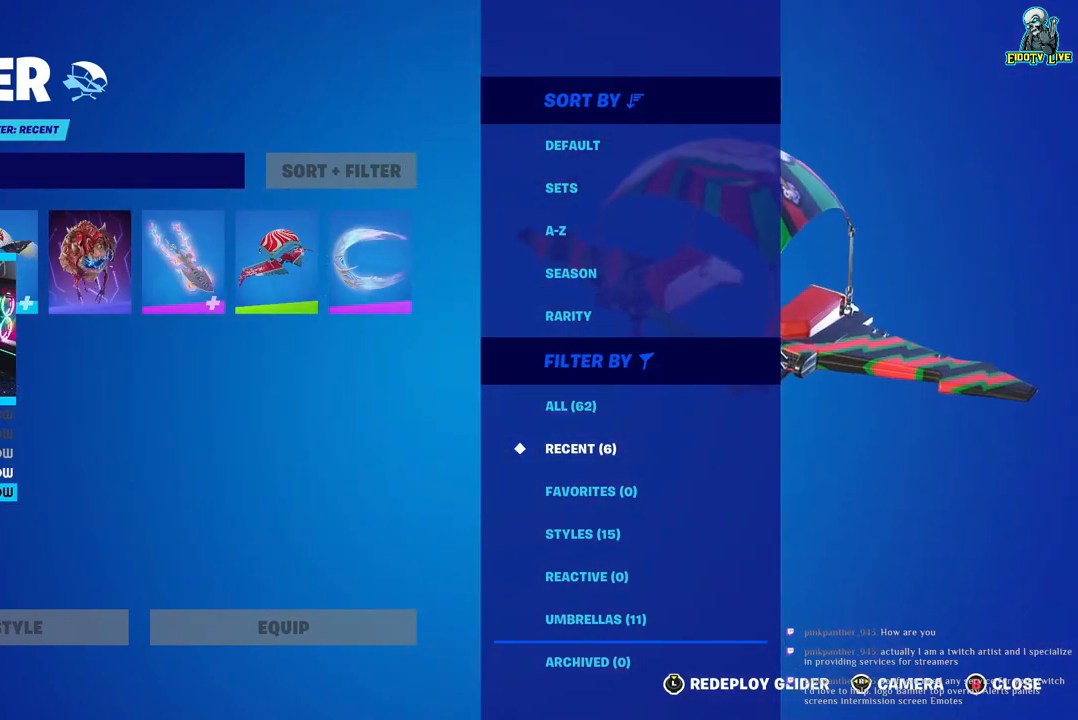
{"buttons": [], "left_stick": "center", "right_stick": "left", "events": [[350, "right_stick", "left"]]}
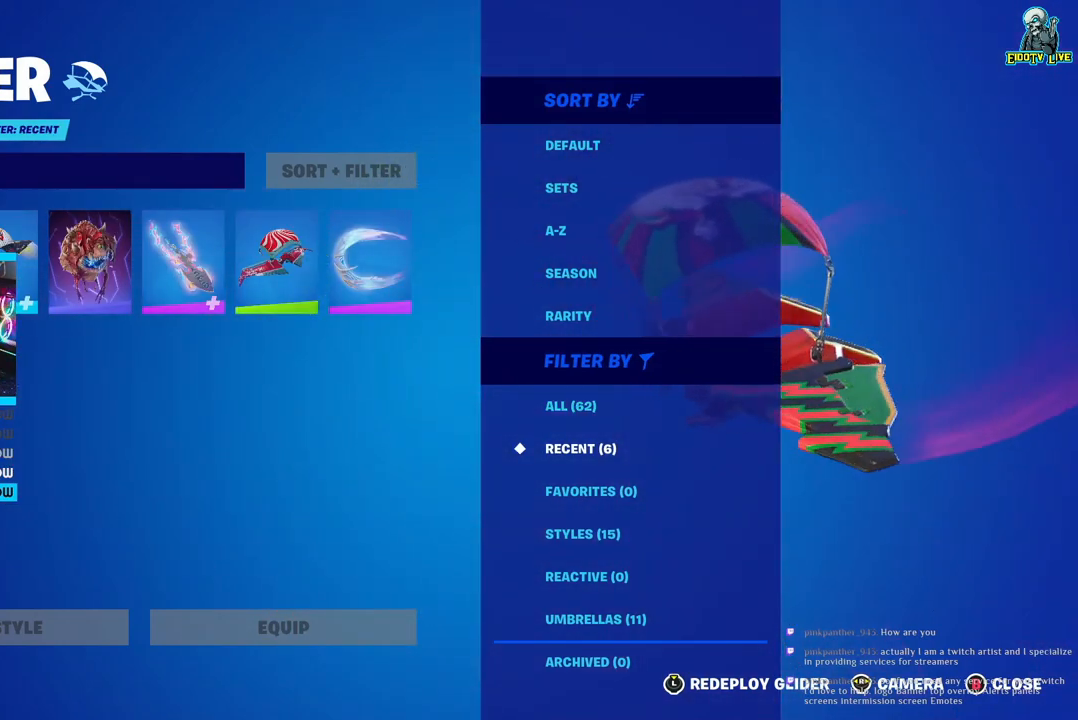
{"buttons": [], "left_stick": "center", "right_stick": "right", "events": [[250, "right_stick", "right"]]}
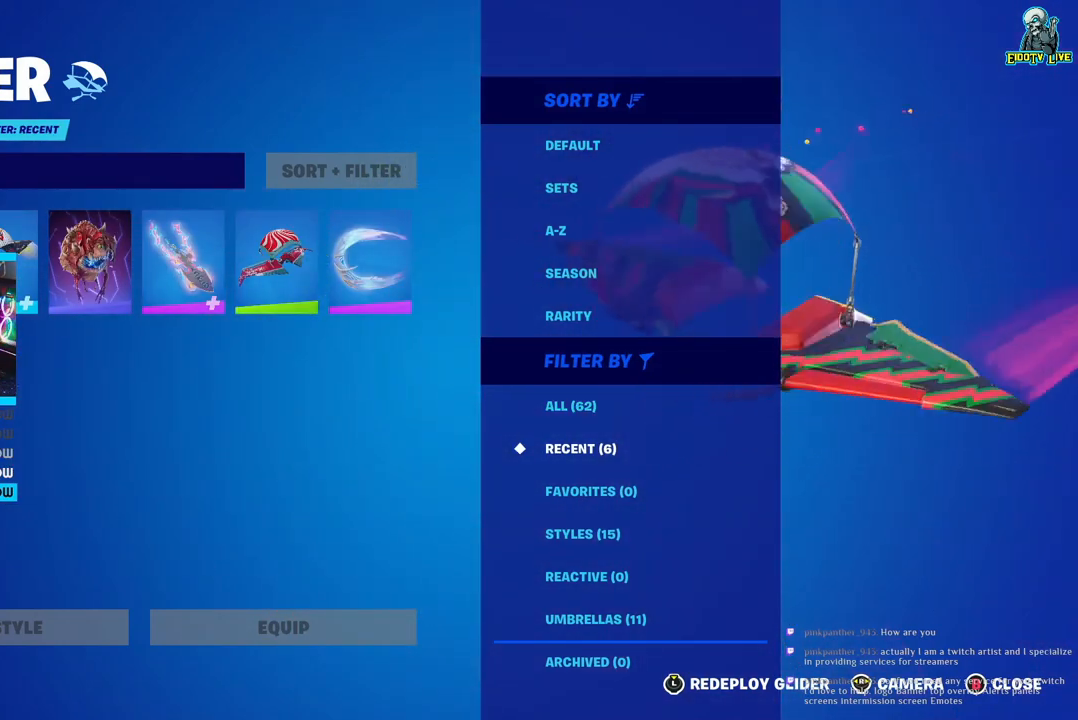
{"buttons": [], "left_stick": "center", "right_stick": "left", "events": [[267, "right_stick", "center"], [500, "right_stick", "left"]]}
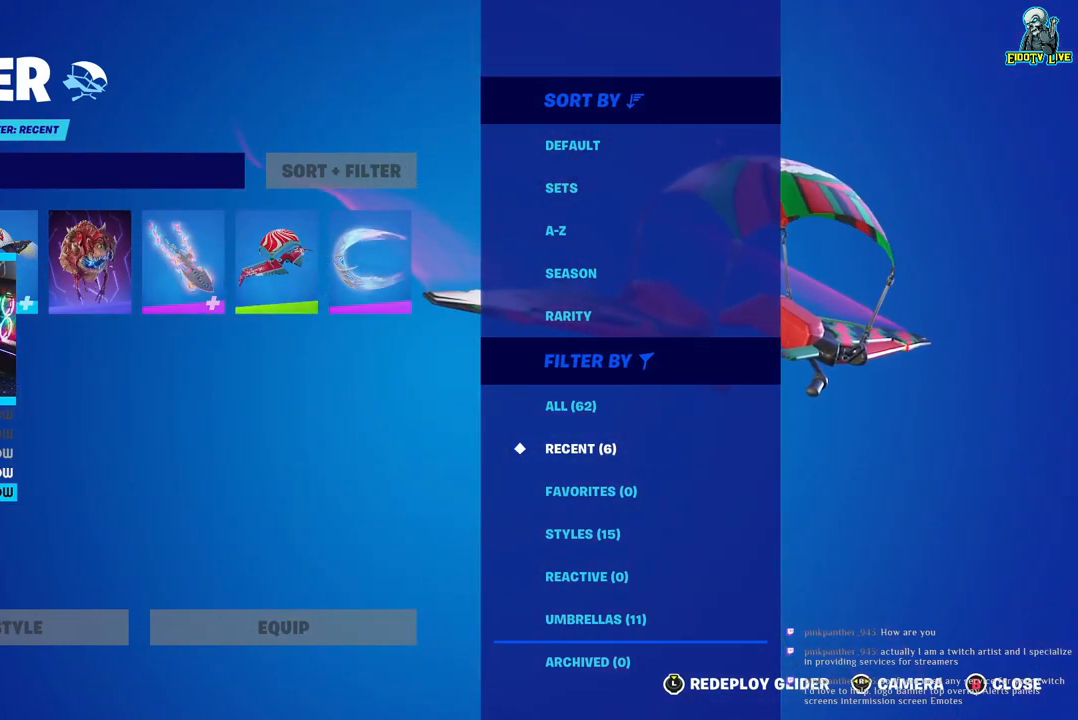
{"buttons": [], "left_stick": "center", "right_stick": "center", "events": [[200, "right_stick", "center"]]}
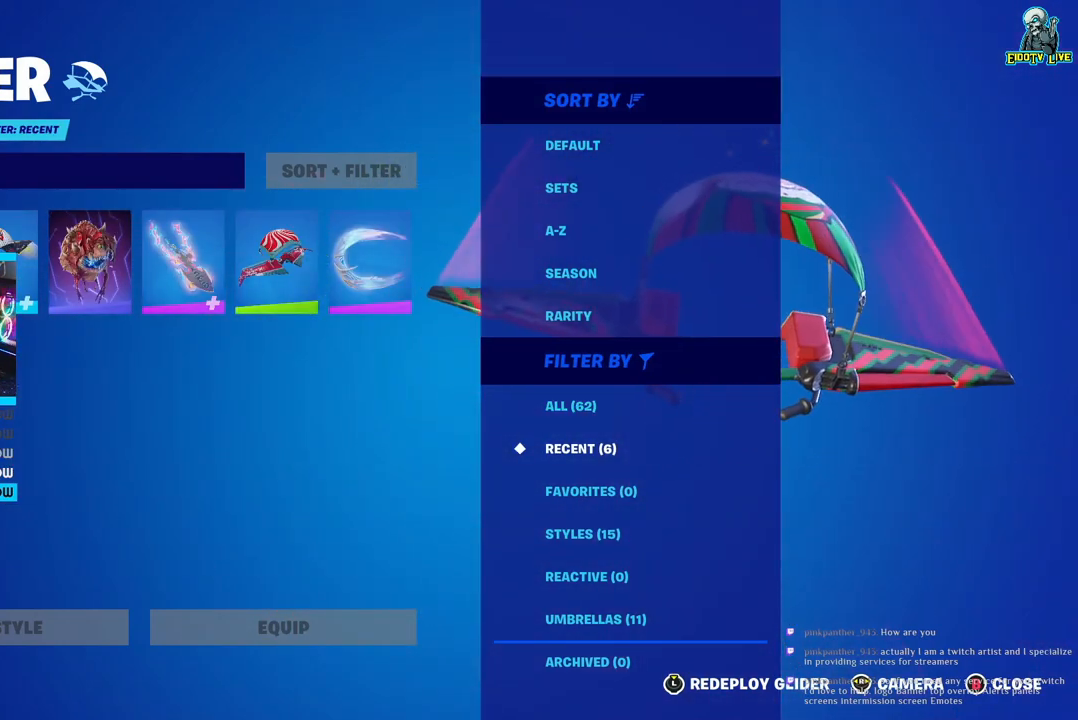
{"buttons": [], "left_stick": "center", "right_stick": "center", "events": [[83, "B", "down"], [200, "B", "up"]]}
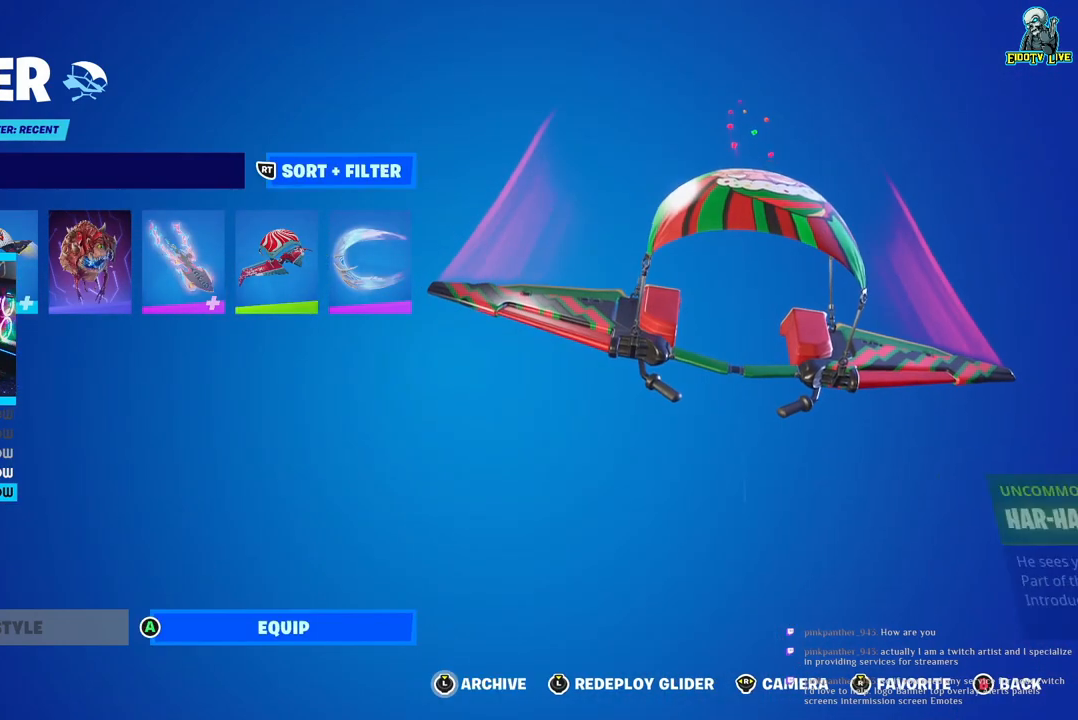
{"buttons": [], "left_stick": "center", "right_stick": "left", "events": [[183, "right_stick", "left"]]}
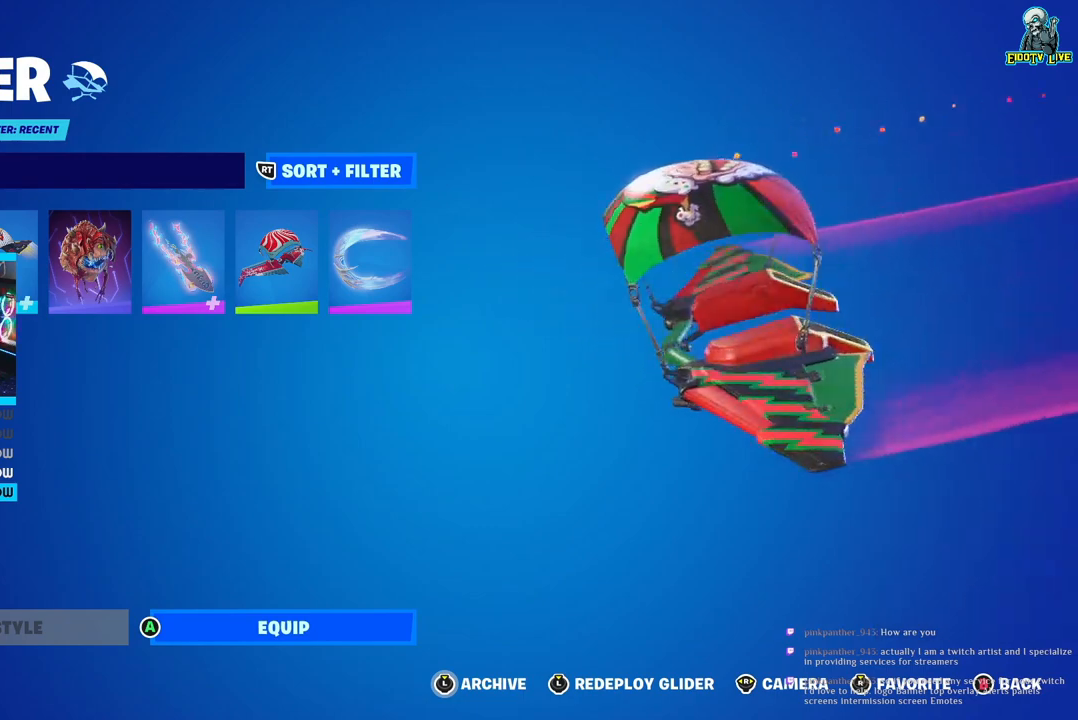
{"buttons": [], "left_stick": "center", "right_stick": "left", "events": []}
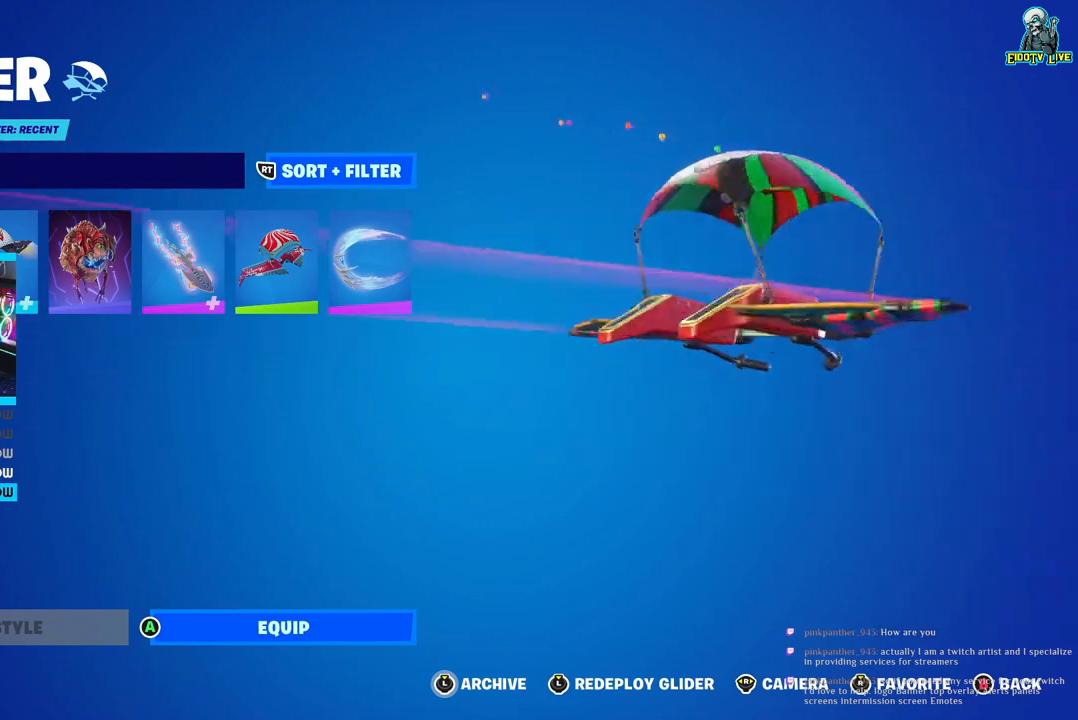
{"buttons": [], "left_stick": "center", "right_stick": "left", "events": []}
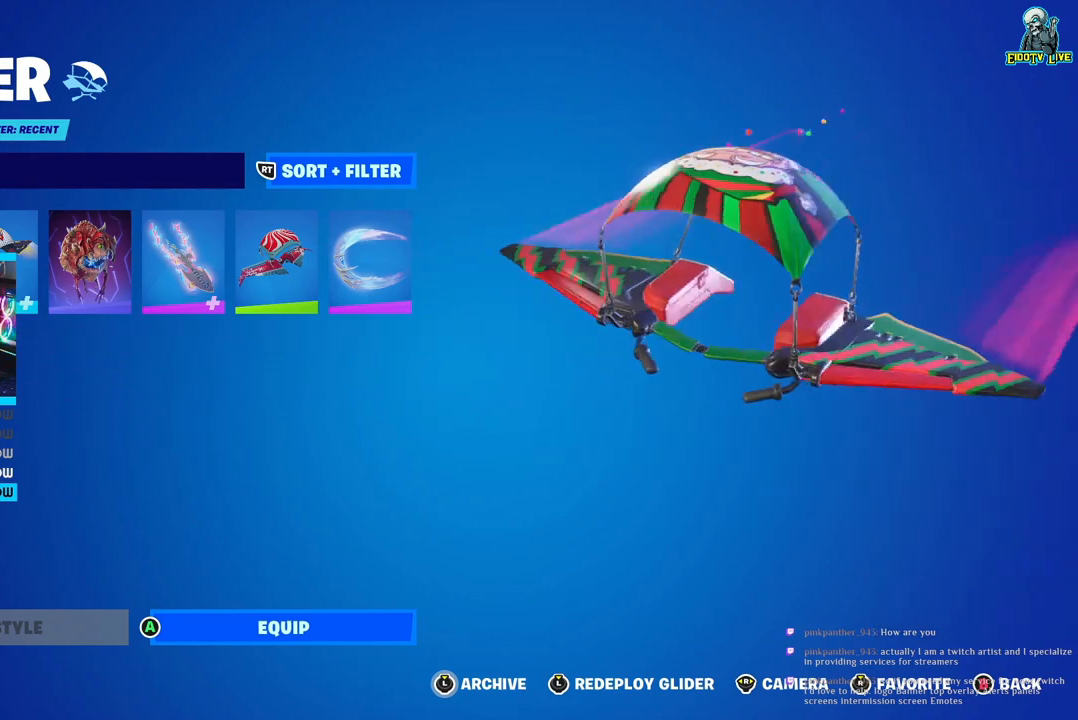
{"buttons": [], "left_stick": "center", "right_stick": "left", "events": []}
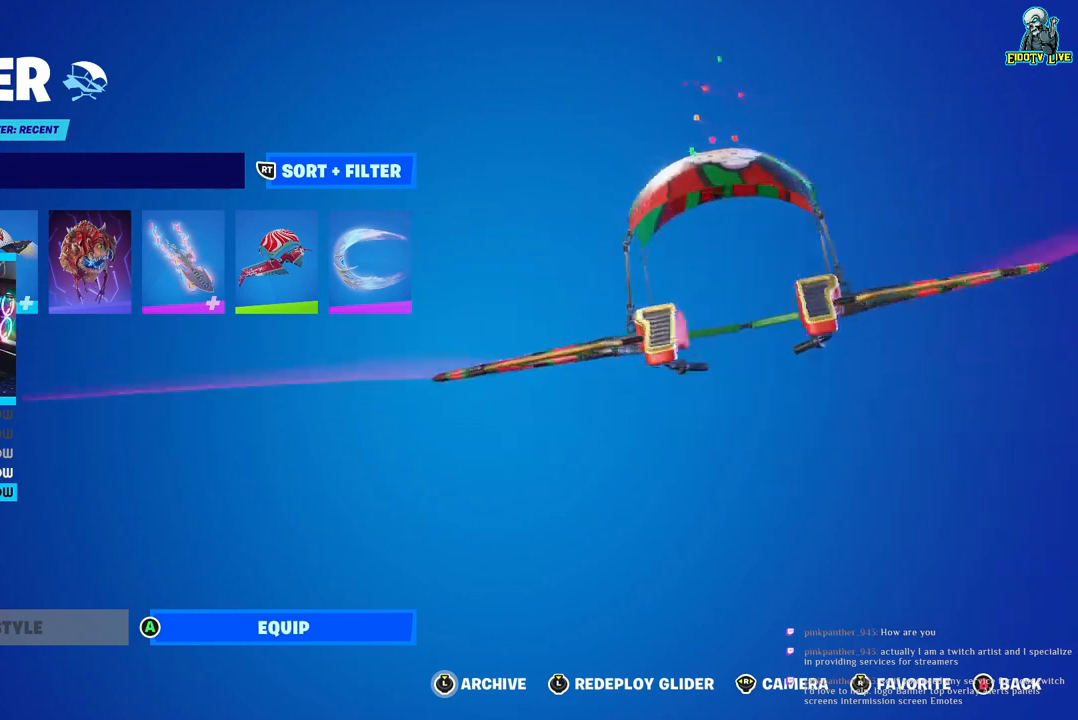
{"buttons": [], "left_stick": "center", "right_stick": "right", "events": [[283, "right_stick", "center"], [333, "right_stick", "right"]]}
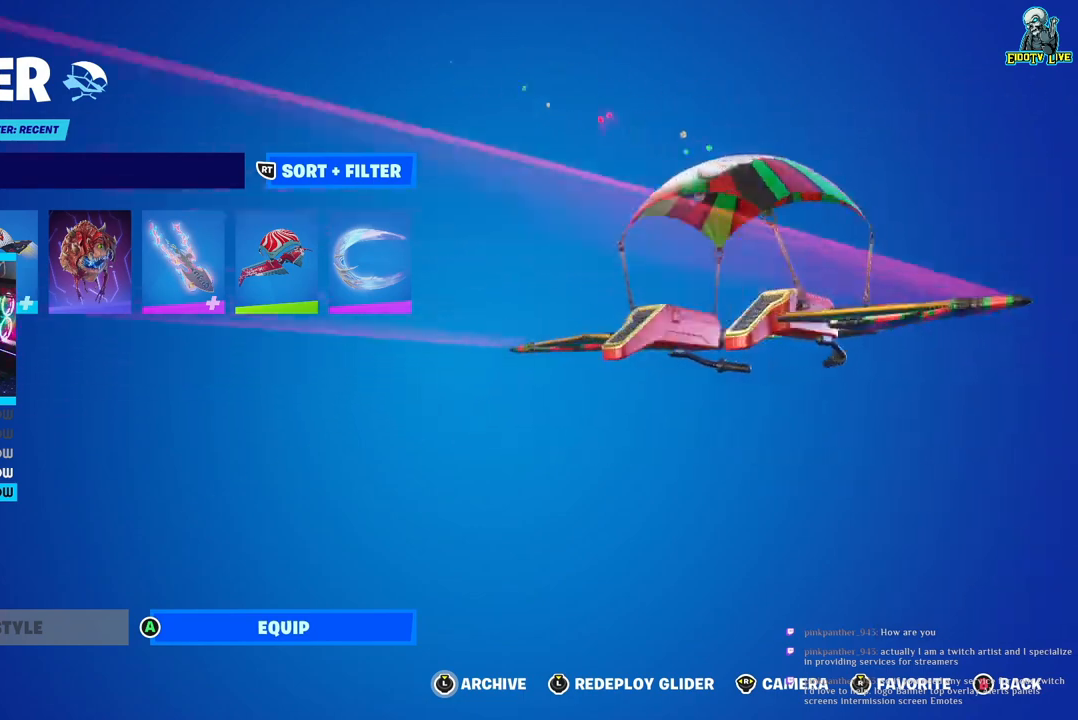
{"buttons": [], "left_stick": "center", "right_stick": "right", "events": []}
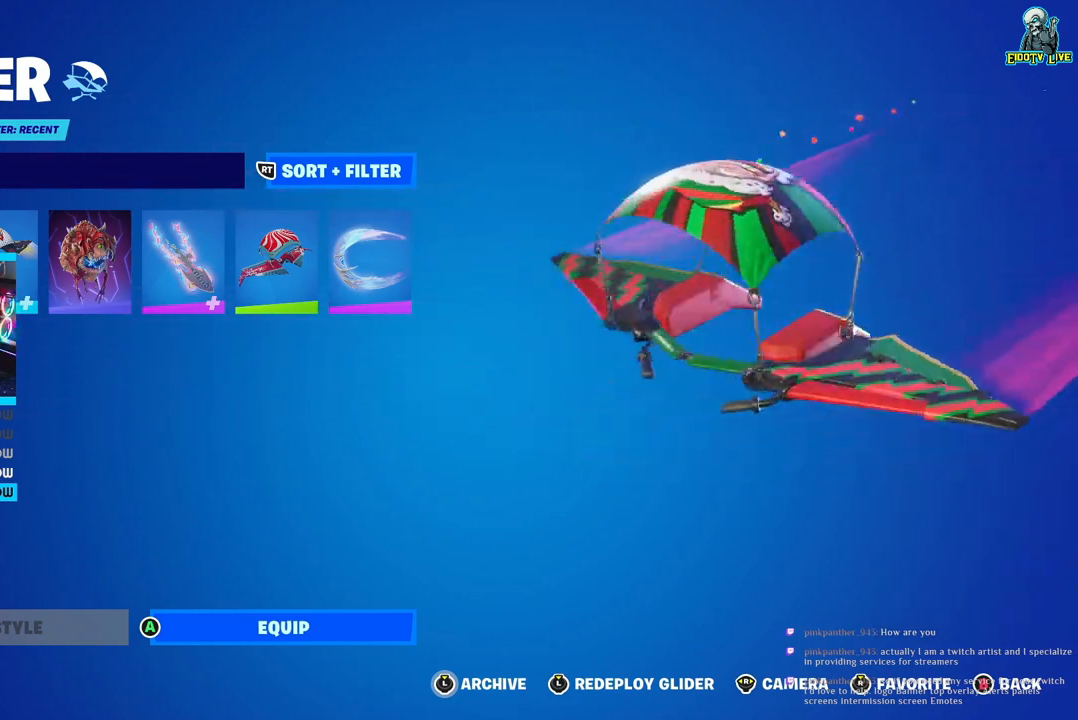
{"buttons": [], "left_stick": "center", "right_stick": "center", "events": [[317, "right_stick", "center"]]}
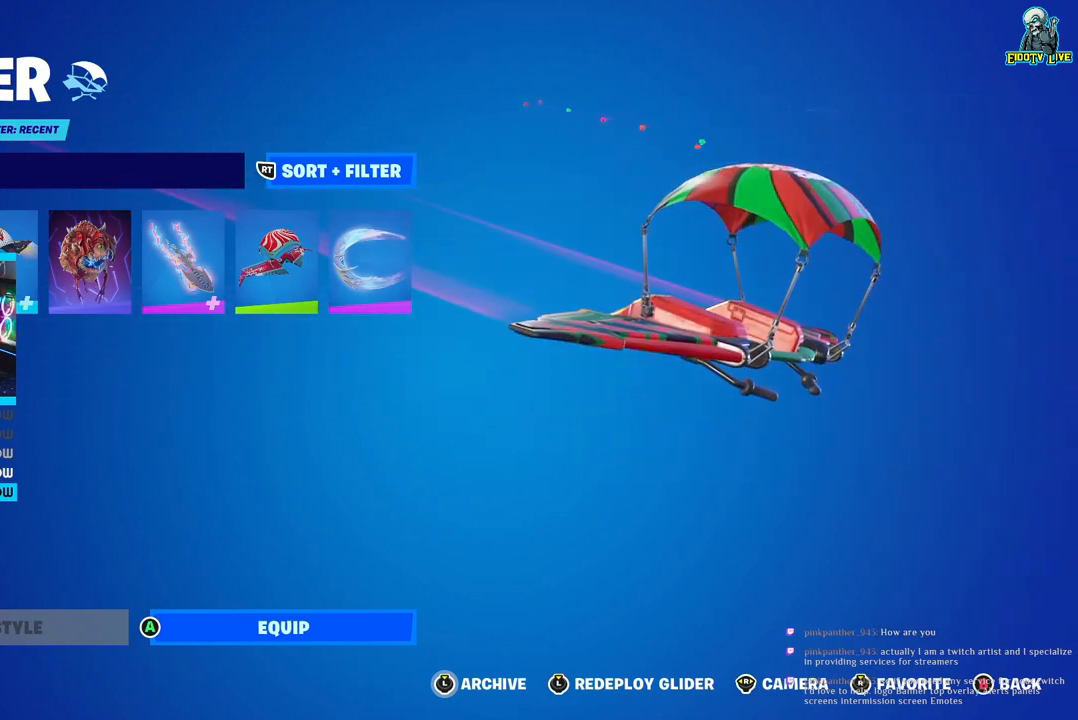
{"buttons": [], "left_stick": "center", "right_stick": "center", "events": []}
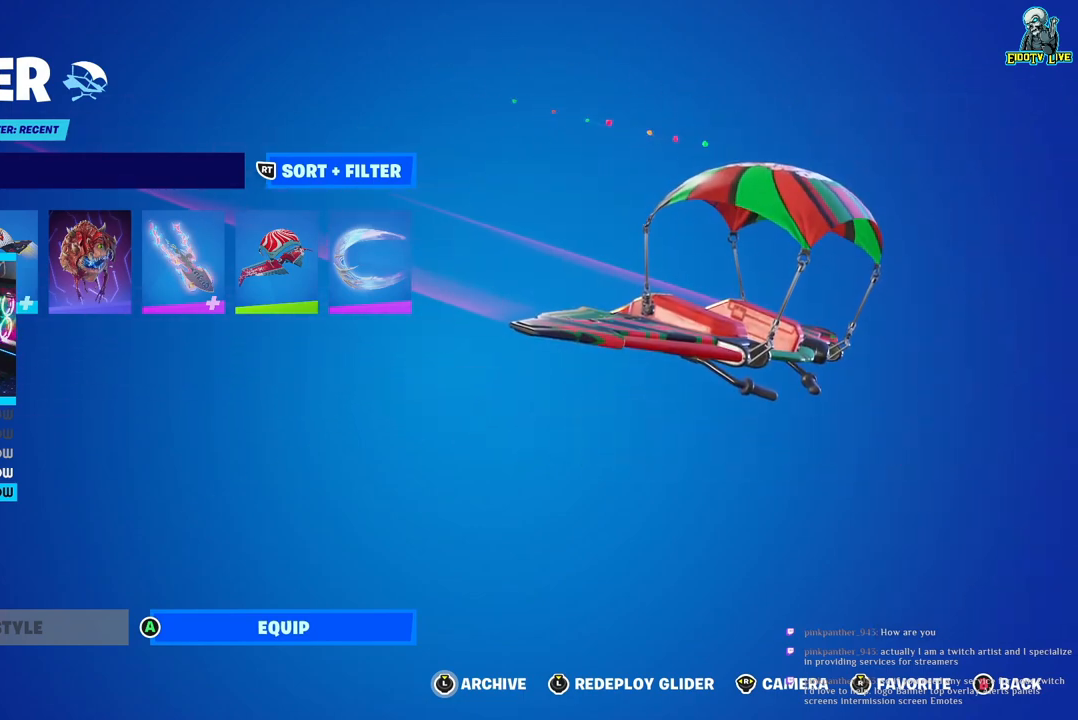
{"buttons": [], "left_stick": "center", "right_stick": "center", "events": [[200, "B", "down"], [350, "B", "up"]]}
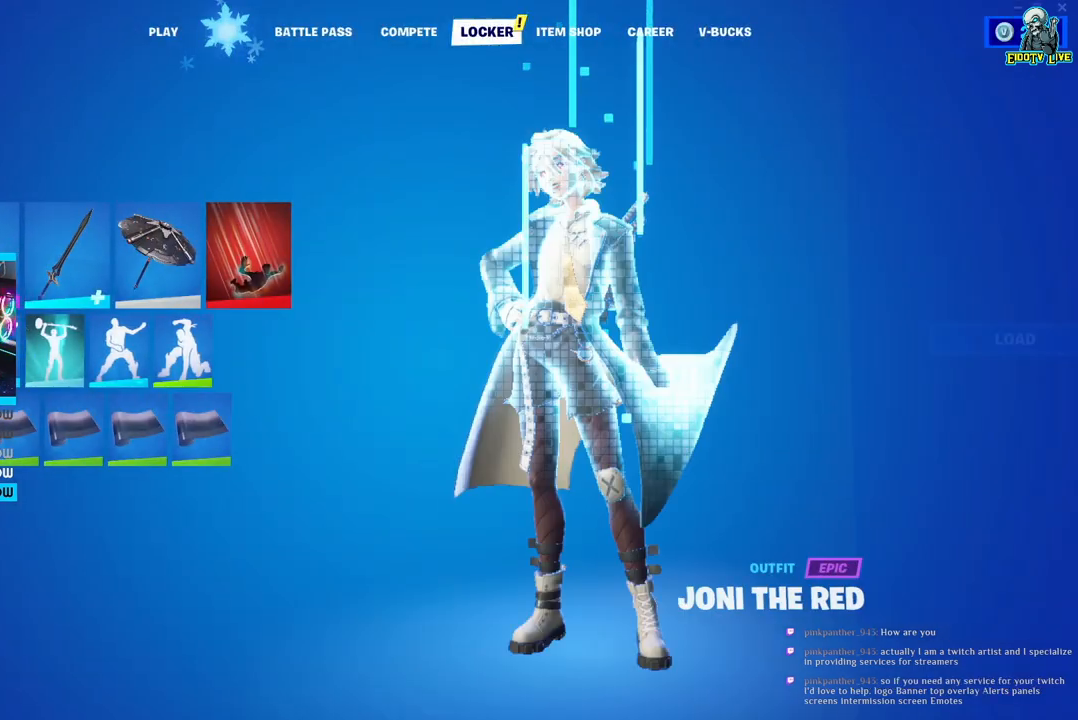
{"buttons": [], "left_stick": "center", "right_stick": "center", "events": []}
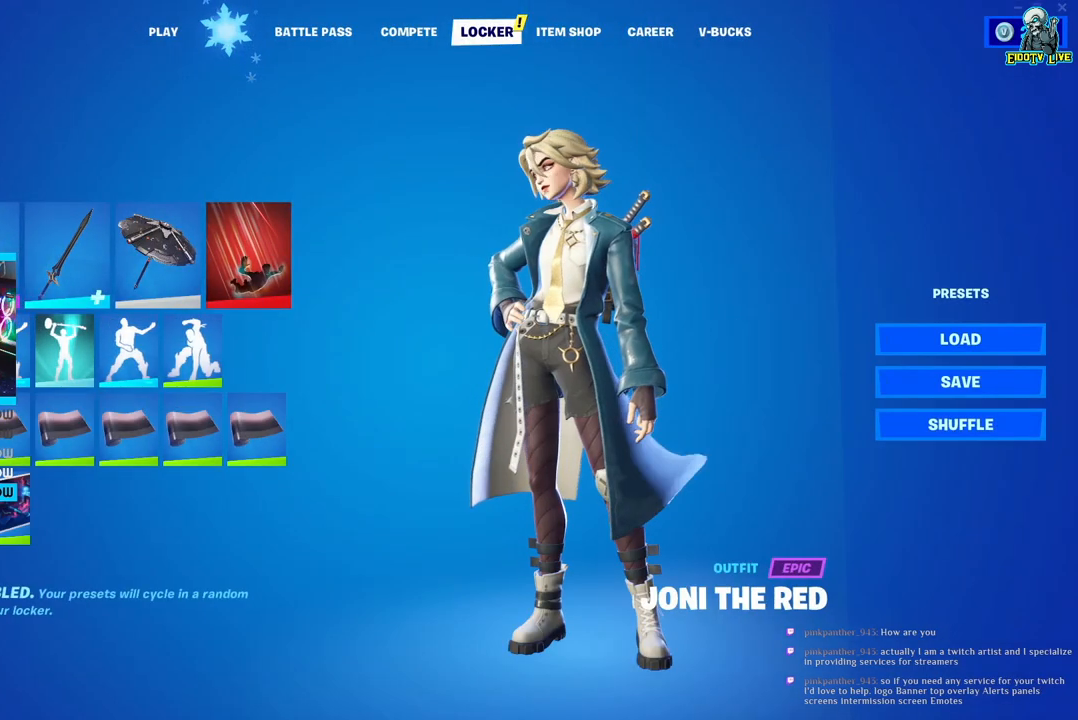
{"buttons": [], "left_stick": "down", "right_stick": "center", "events": [[50, "left_stick", "up-left"], [200, "left_stick", "center"], [433, "left_stick", "down"]]}
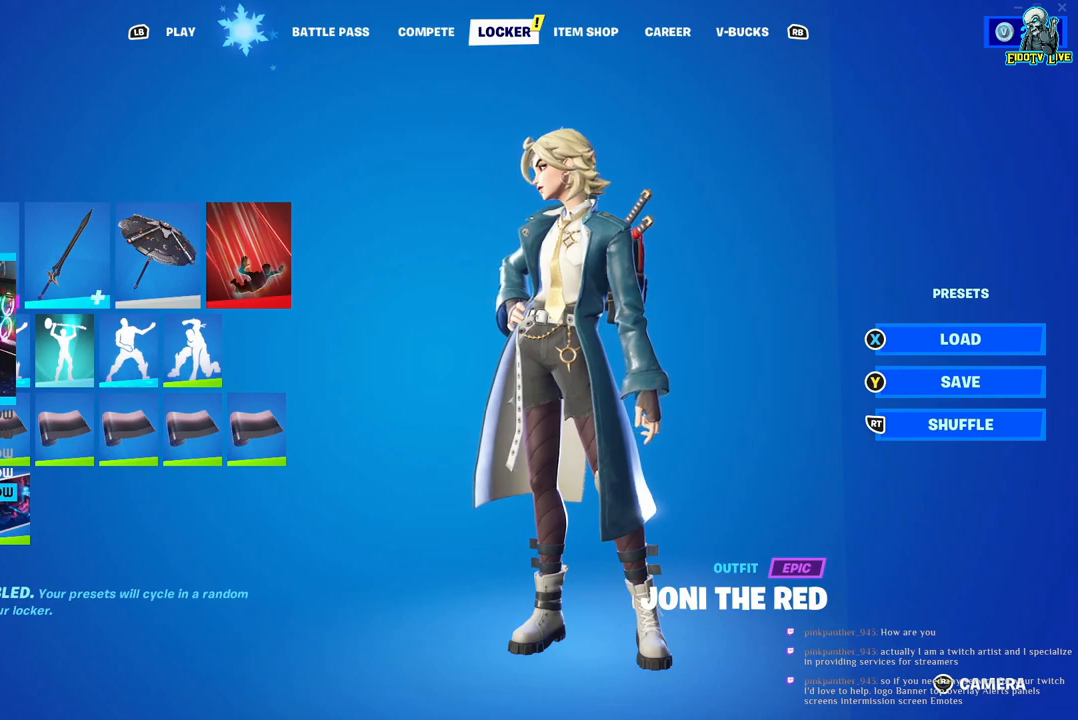
{"buttons": [], "left_stick": "center", "right_stick": "center", "events": [[50, "left_stick", "center"], [250, "X", "down"], [367, "X", "up"]]}
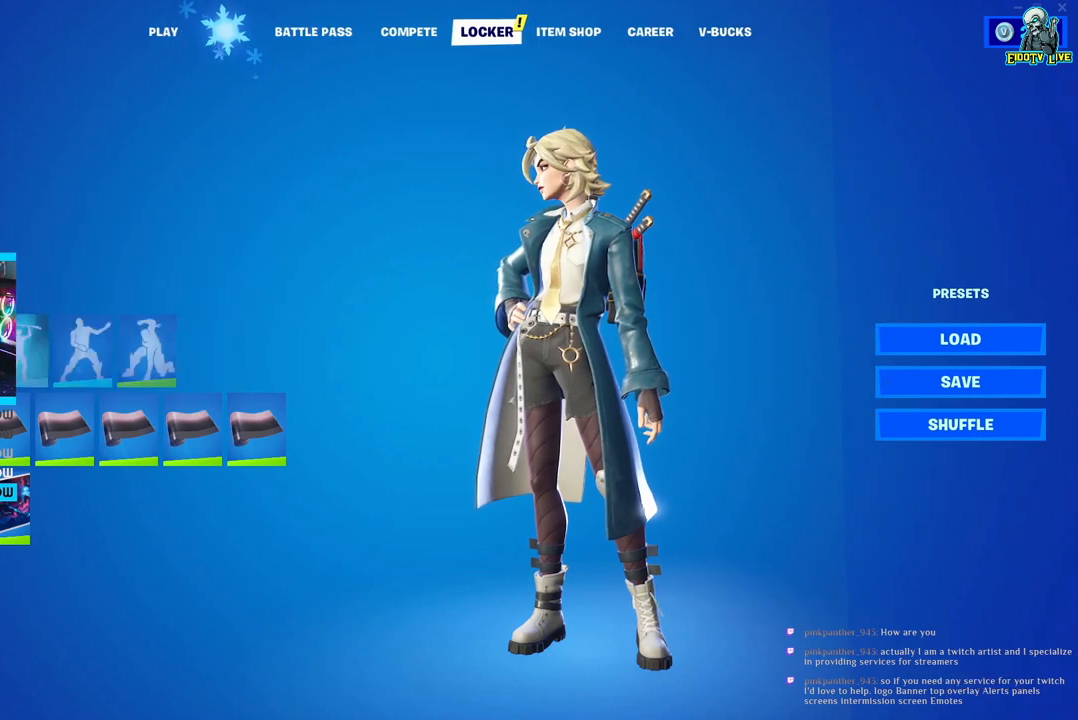
{"buttons": [], "left_stick": "center", "right_stick": "center", "events": []}
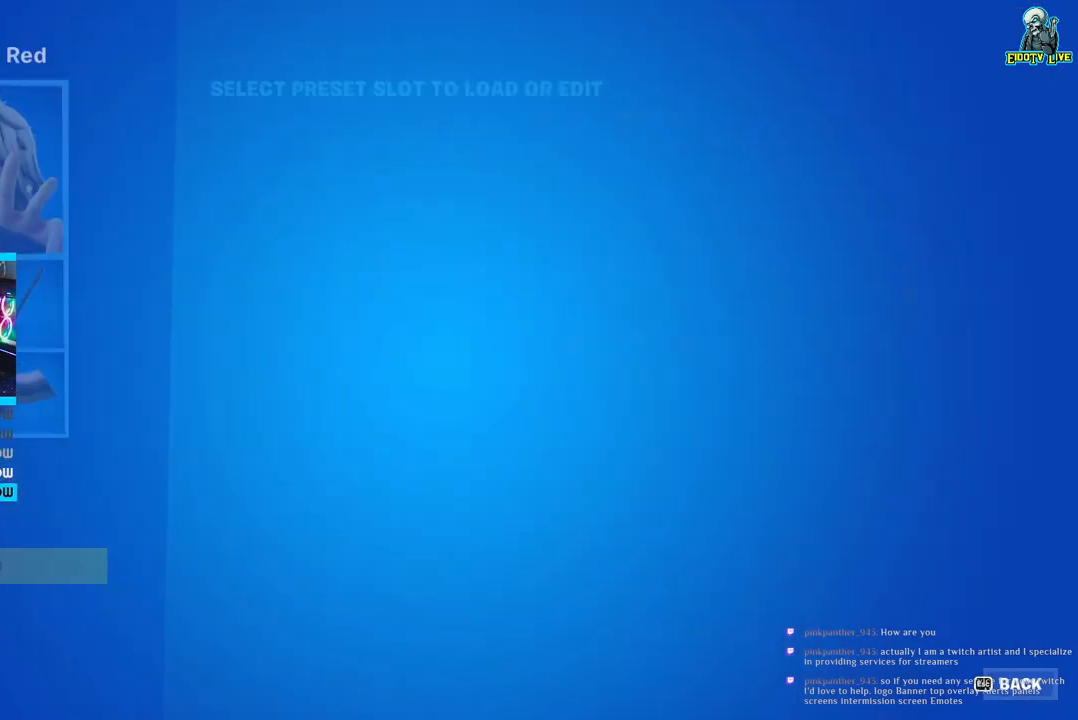
{"buttons": [], "left_stick": "center", "right_stick": "center", "events": []}
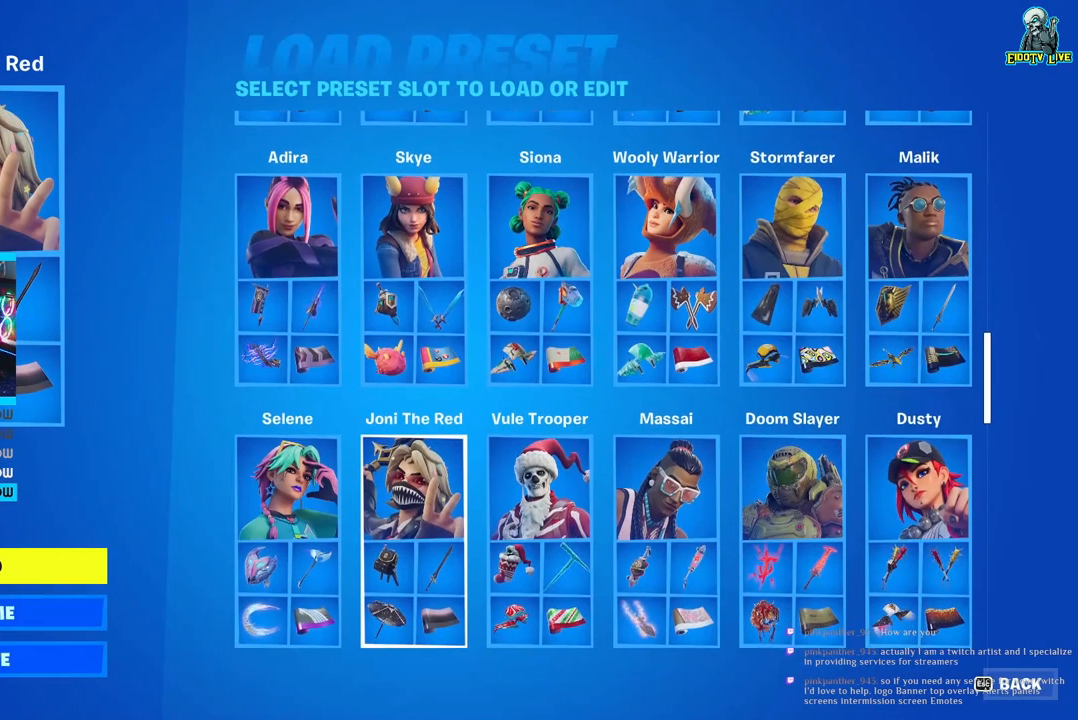
{"buttons": [], "left_stick": "center", "right_stick": "center", "events": [[350, "left_stick", "up-right"], [500, "left_stick", "center"]]}
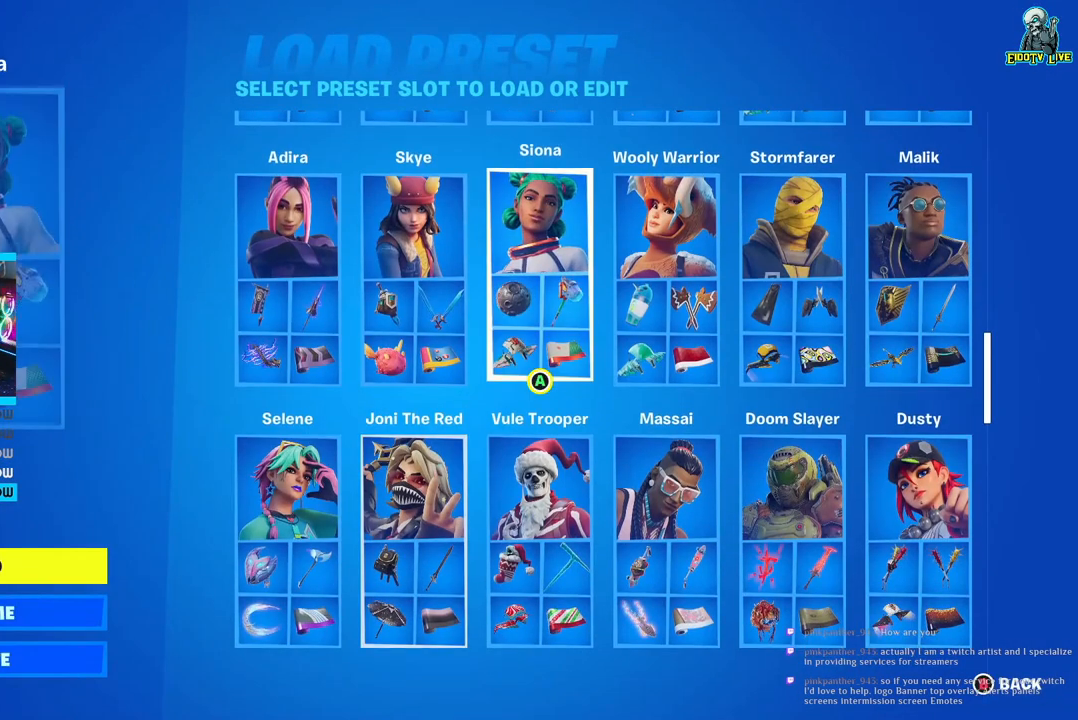
{"buttons": [], "left_stick": "center", "right_stick": "center", "events": [[167, "left_stick", "left"], [367, "left_stick", "center"]]}
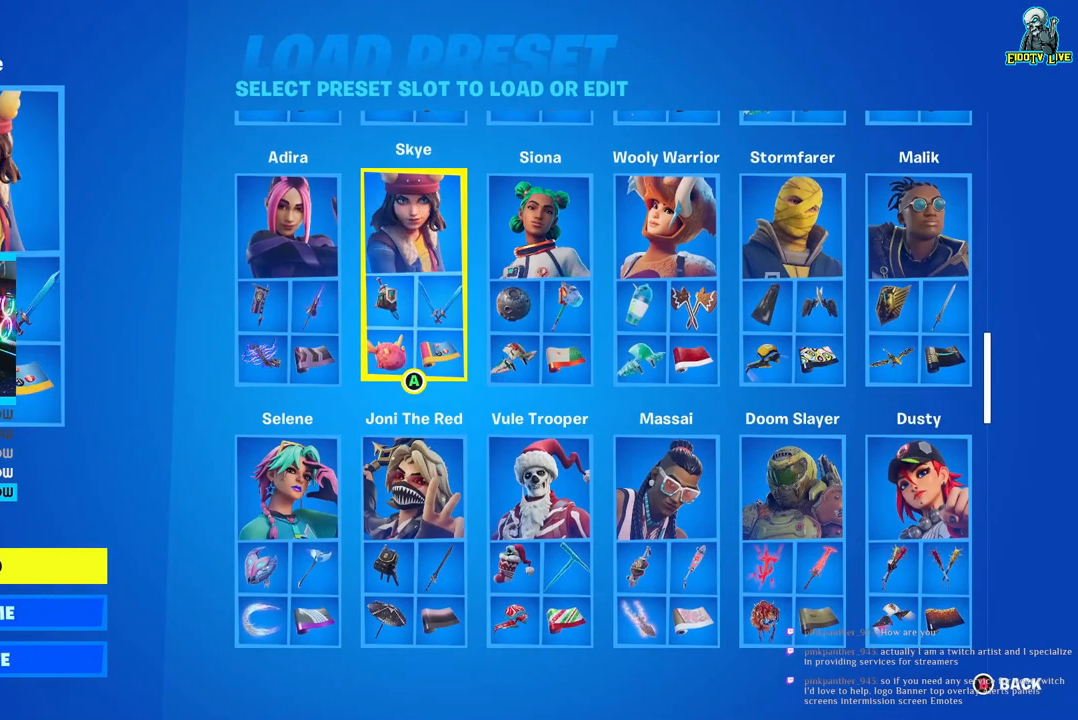
{"buttons": [], "left_stick": "center", "right_stick": "center", "events": [[100, "left_stick", "down"], [250, "left_stick", "center"]]}
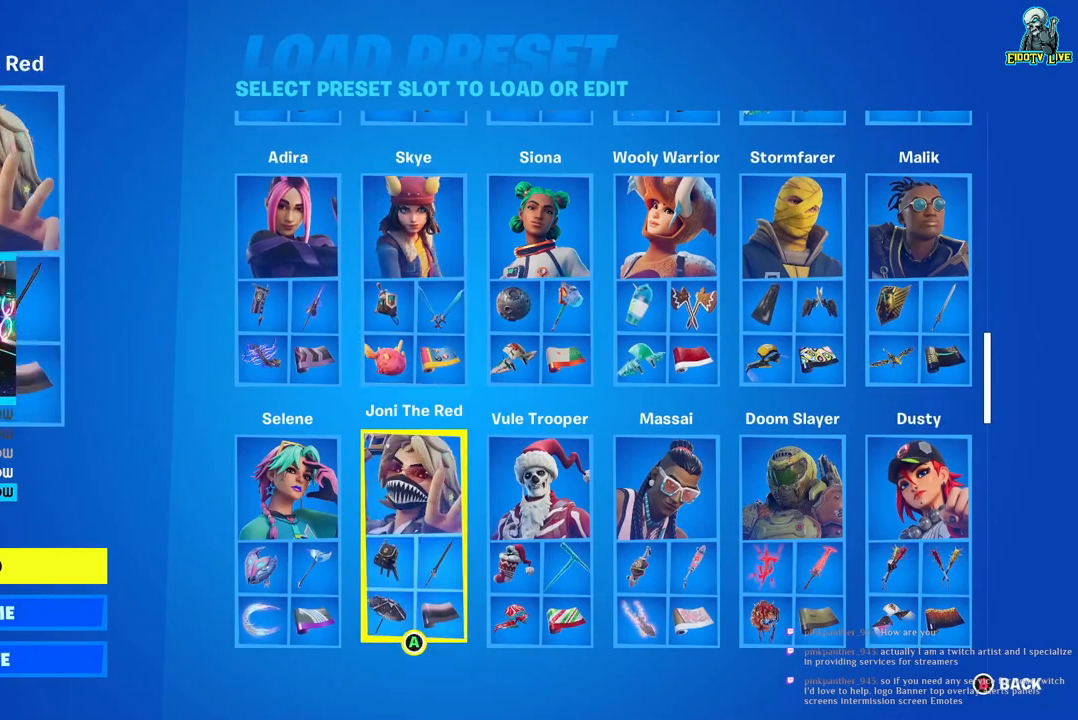
{"buttons": [], "left_stick": "center", "right_stick": "center", "events": [[100, "left_stick", "right"], [217, "left_stick", "center"]]}
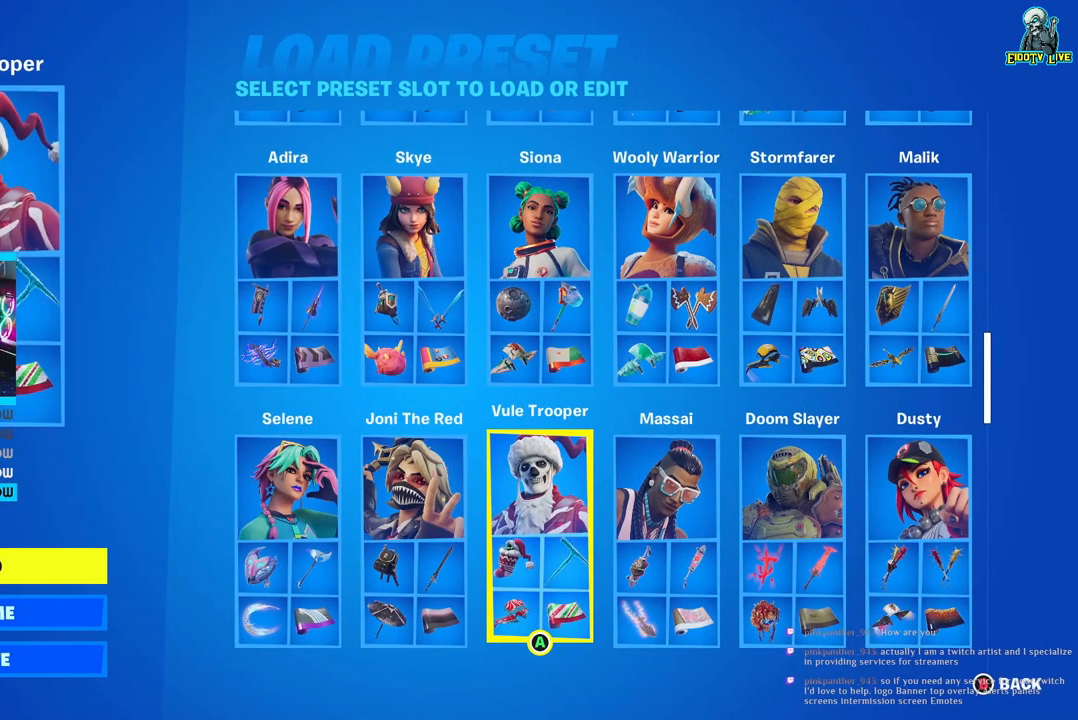
{"buttons": [], "left_stick": "center", "right_stick": "center", "events": []}
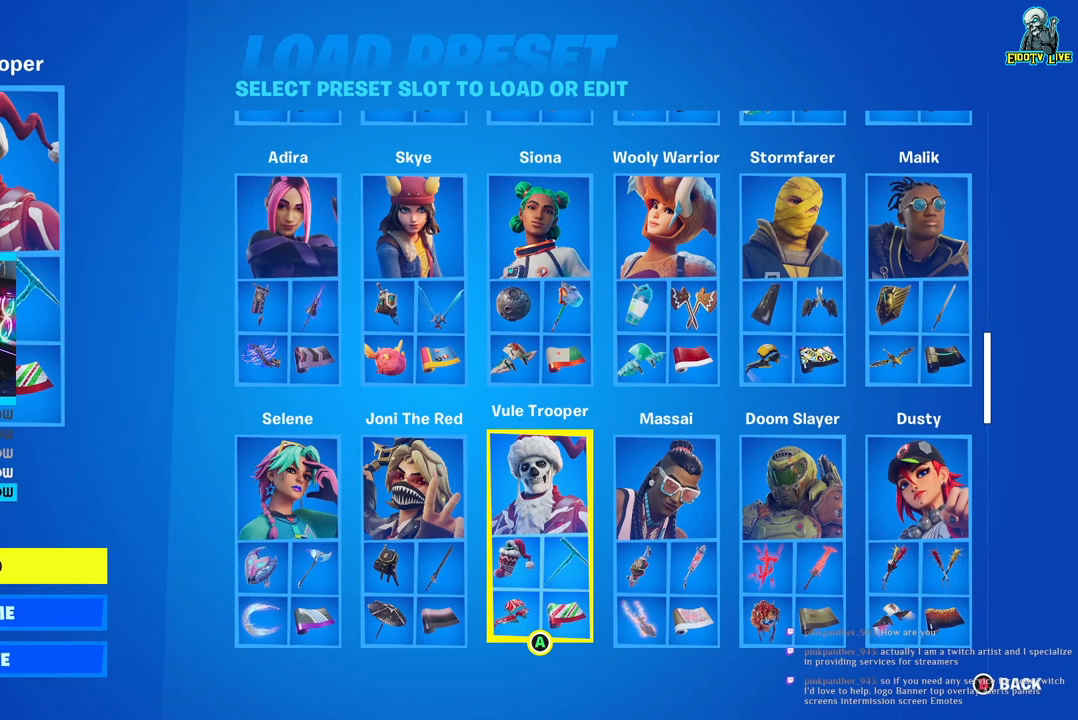
{"buttons": [], "left_stick": "center", "right_stick": "center", "events": []}
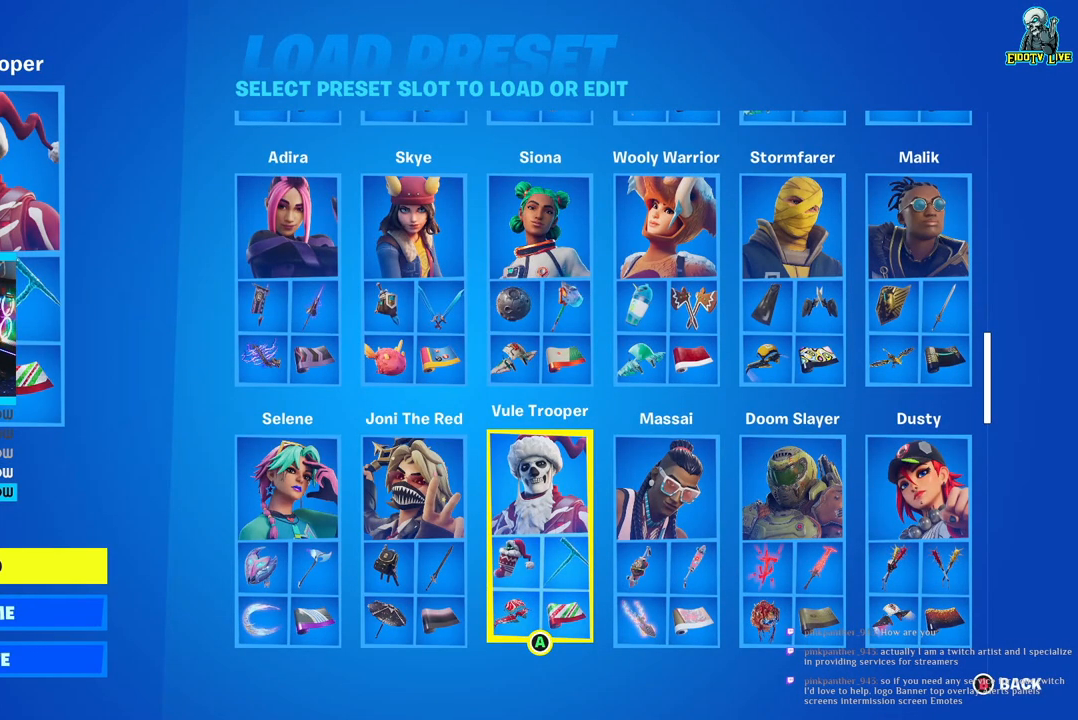
{"buttons": [], "left_stick": "center", "right_stick": "center", "events": []}
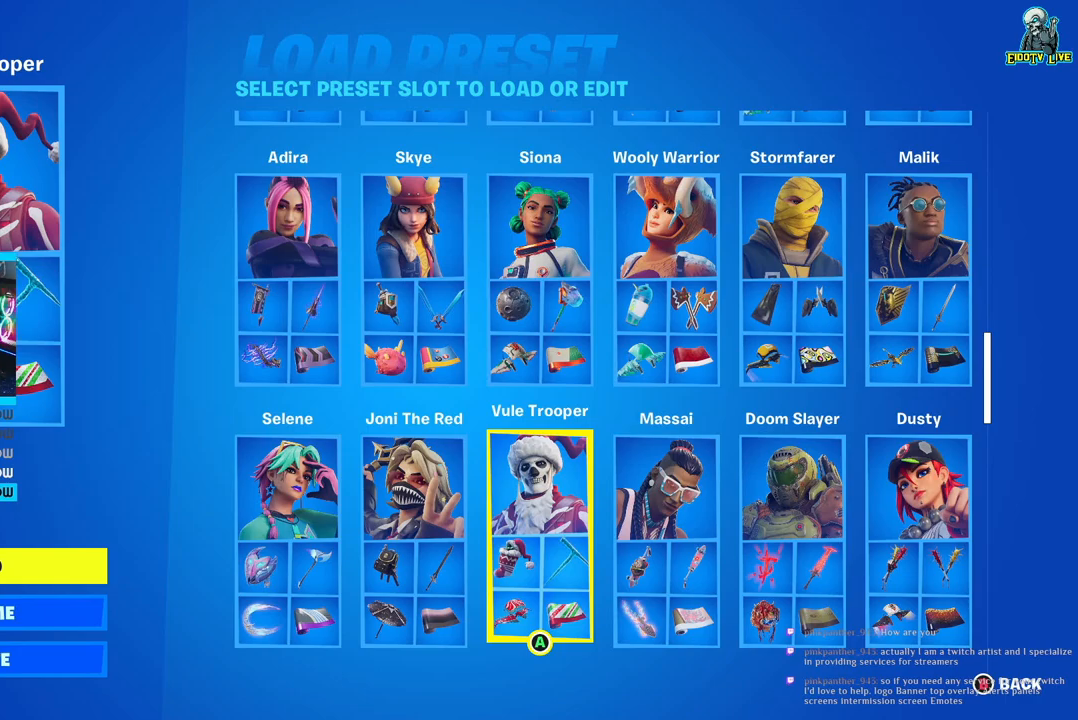
{"buttons": [], "left_stick": "center", "right_stick": "center", "events": []}
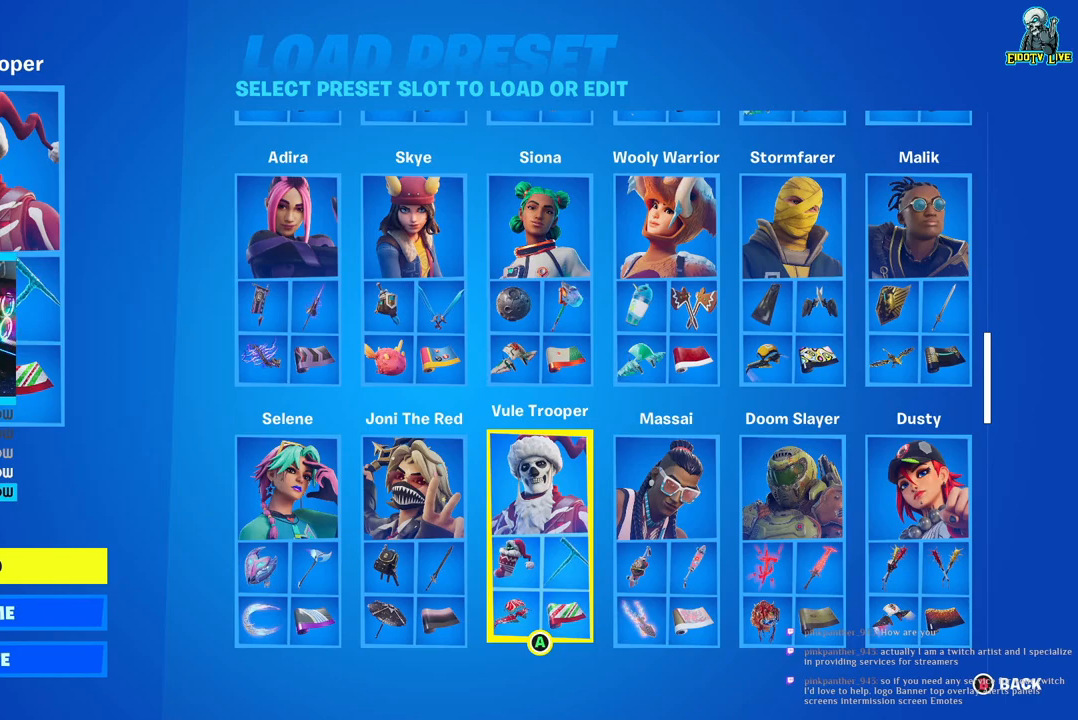
{"buttons": [], "left_stick": "up", "right_stick": "center", "events": [[33, "left_stick", "up-right"], [217, "left_stick", "center"], [400, "left_stick", "up"]]}
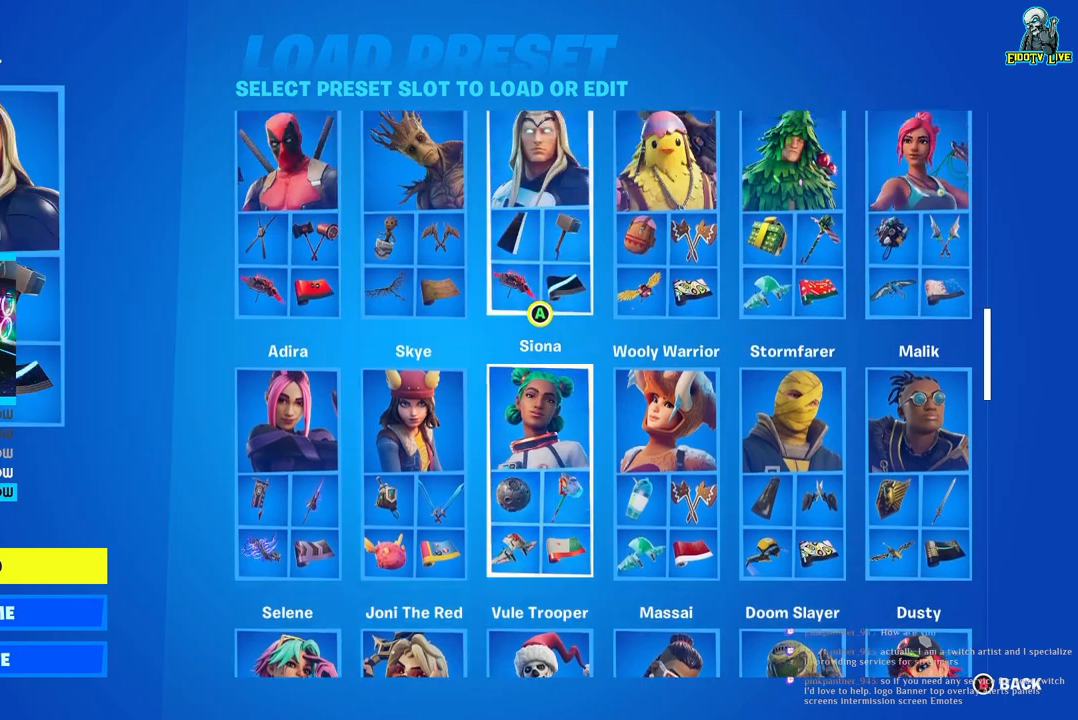
{"buttons": [], "left_stick": "center", "right_stick": "center", "events": [[33, "left_stick", "center"], [267, "left_stick", "up"], [383, "left_stick", "center"]]}
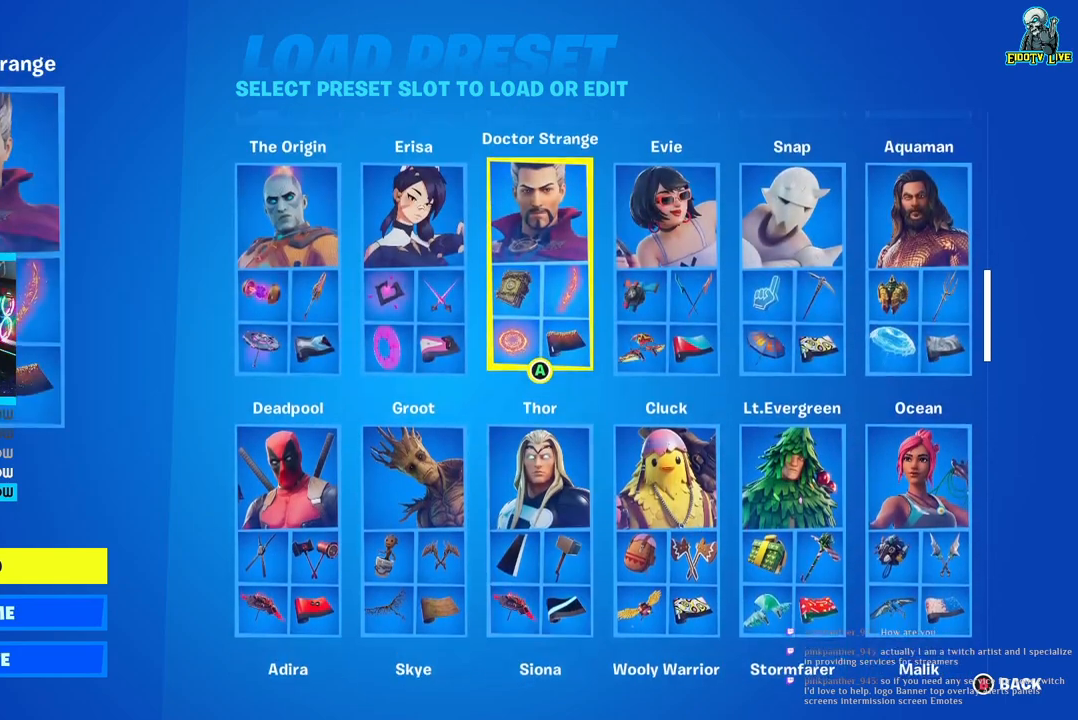
{"buttons": [], "left_stick": "up", "right_stick": "center", "events": [[500, "left_stick", "up"]]}